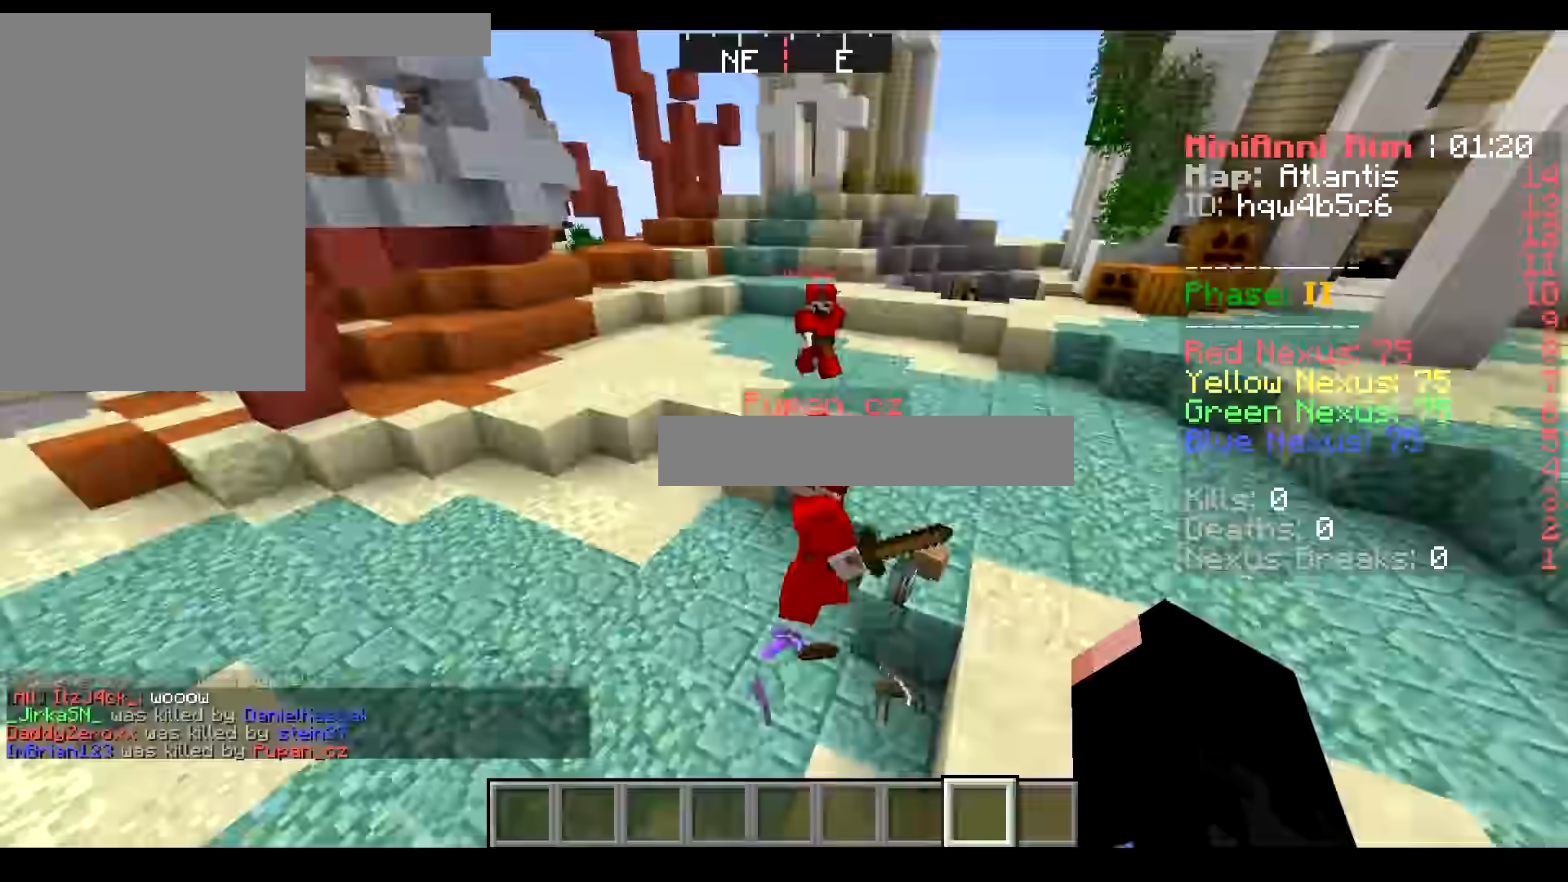
Gameplay with keyboard and mouse; each line is a JSON object with the keys and mouse buttons held at the frame after it. "events" lists presses ("down") and releases ("up") of "a", "d", "s", "w", "mouse_left" and "mouse_right" between this image and that frame as [ms after this image, input, new state], when the widget could be followed in between. "mouse_left", "mouse_right" = the "left", "right" buttons of the "mouse" list. No other keys are recorded. Fast repeated clicks can show as one long hold. Mouse movement is not recorded.
{"keys": [], "mouse": [], "events": [[167, "a", "up"], [251, "s", "up"]]}
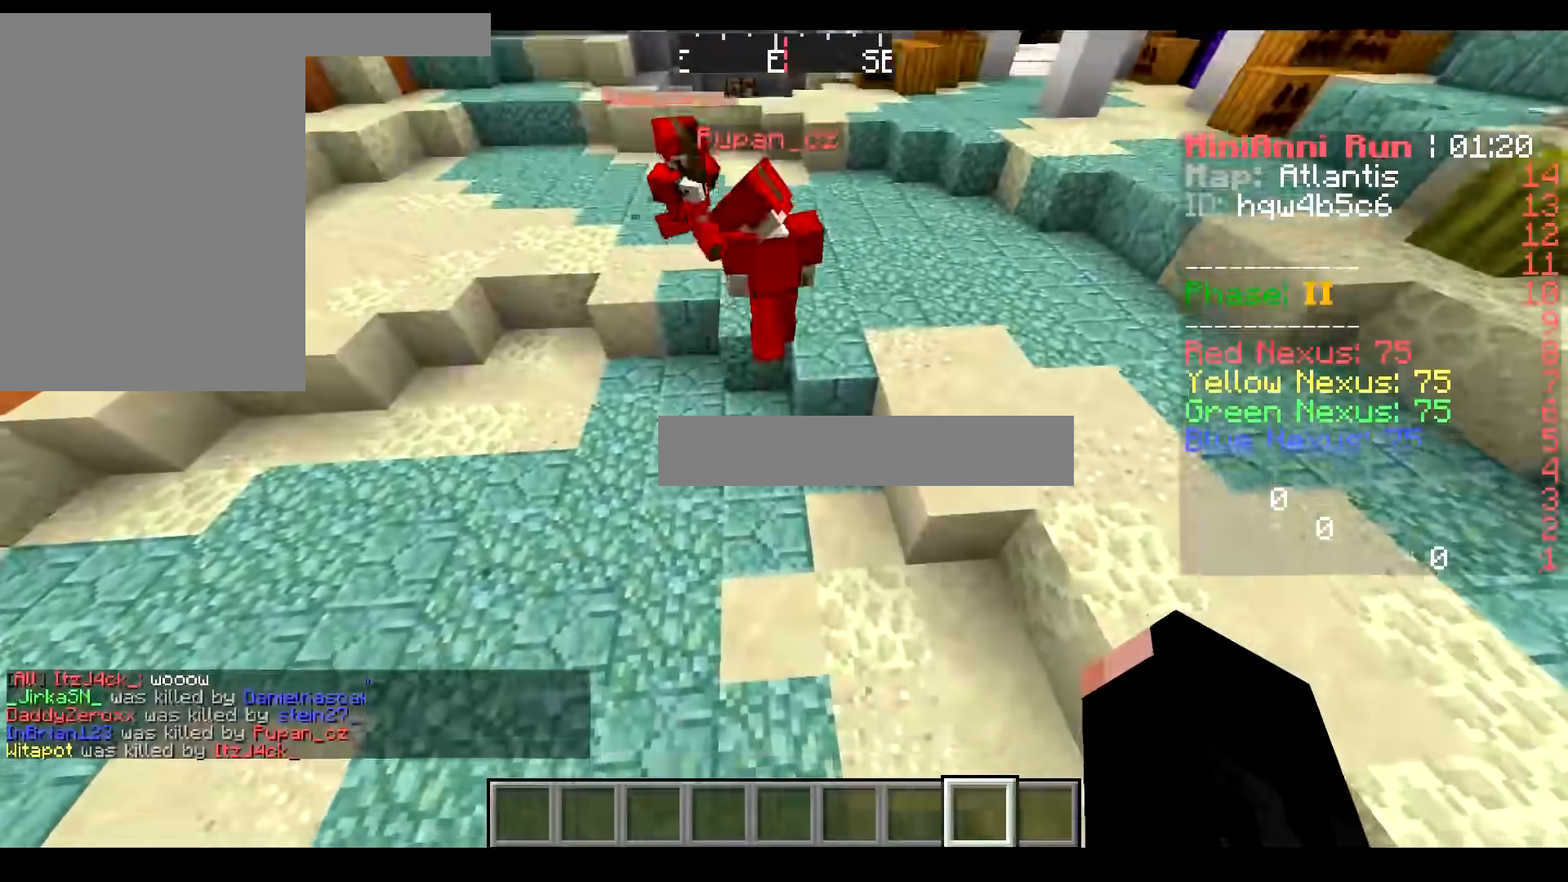
{"keys": [], "mouse": [], "events": []}
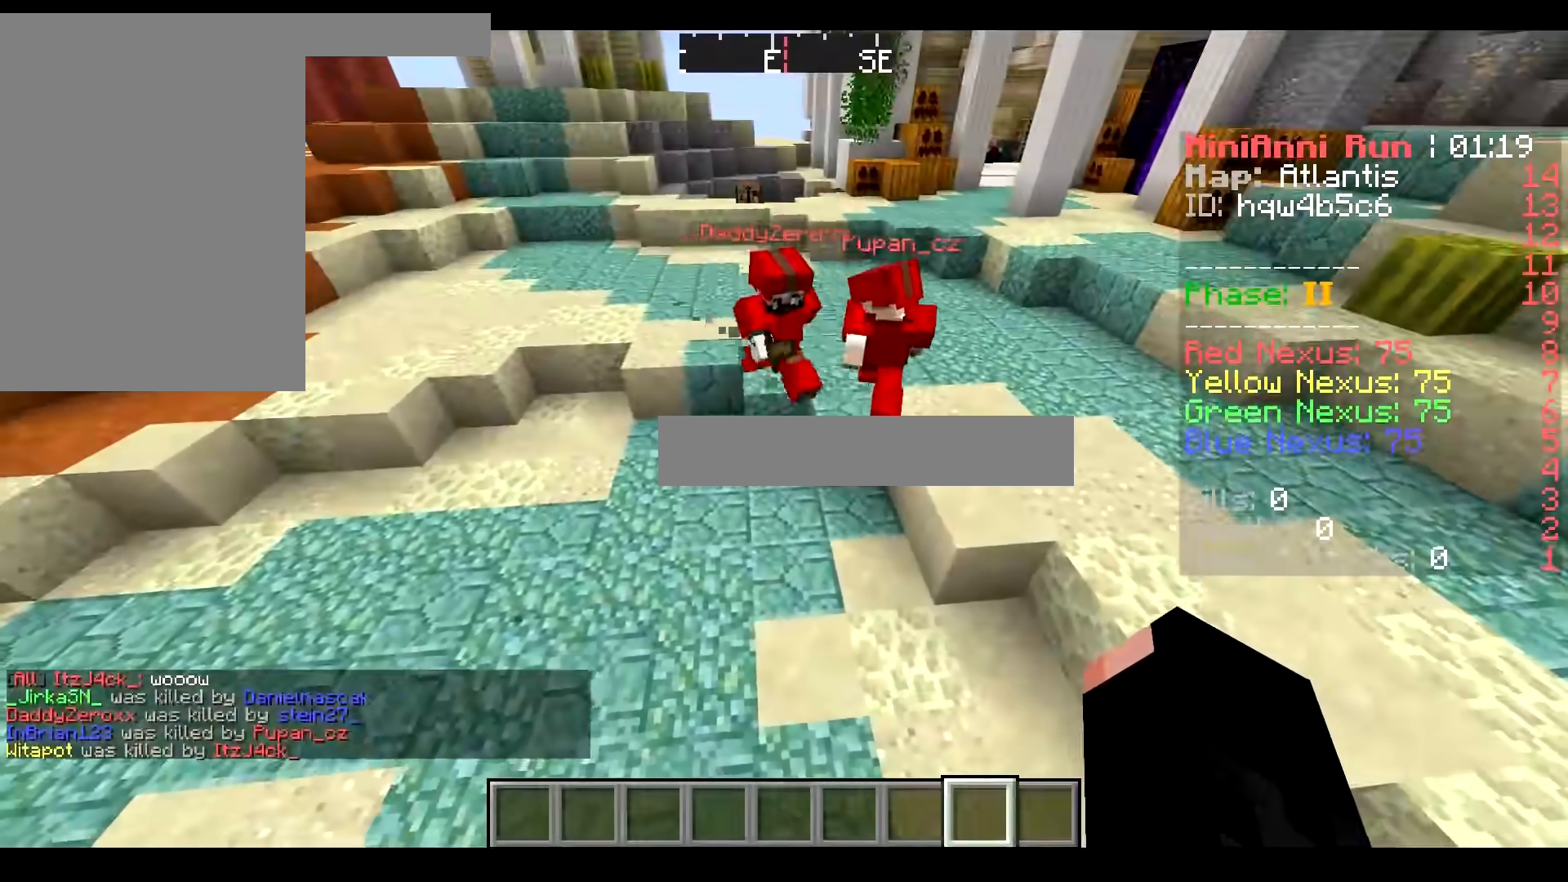
{"keys": ["w"], "mouse": [], "events": [[184, "w", "down"]]}
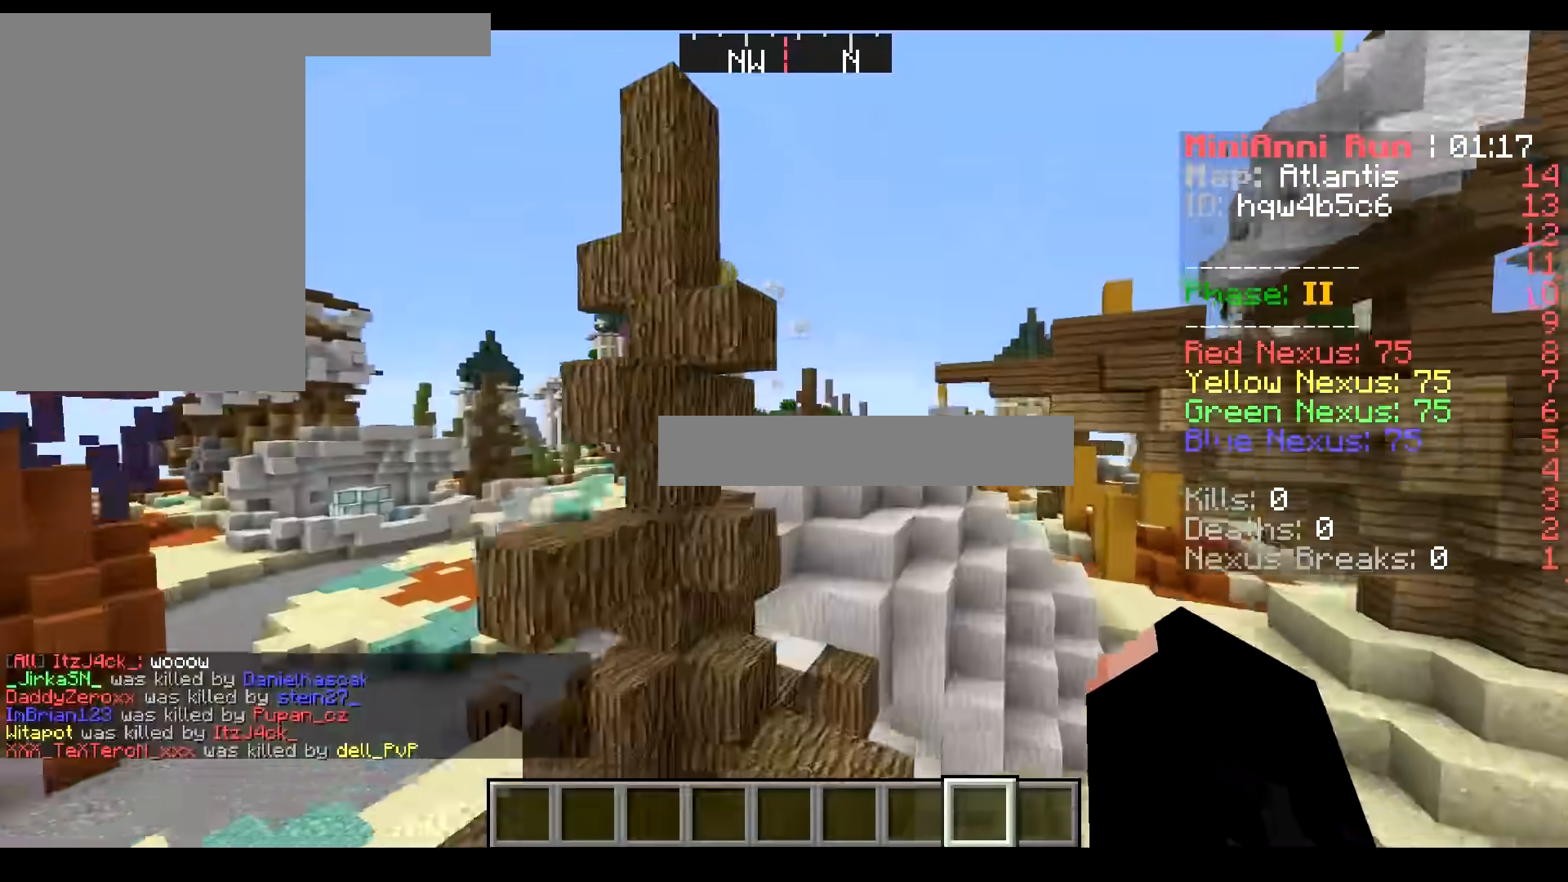
{"keys": ["a", "w"], "mouse": [], "events": [[434, "a", "down"]]}
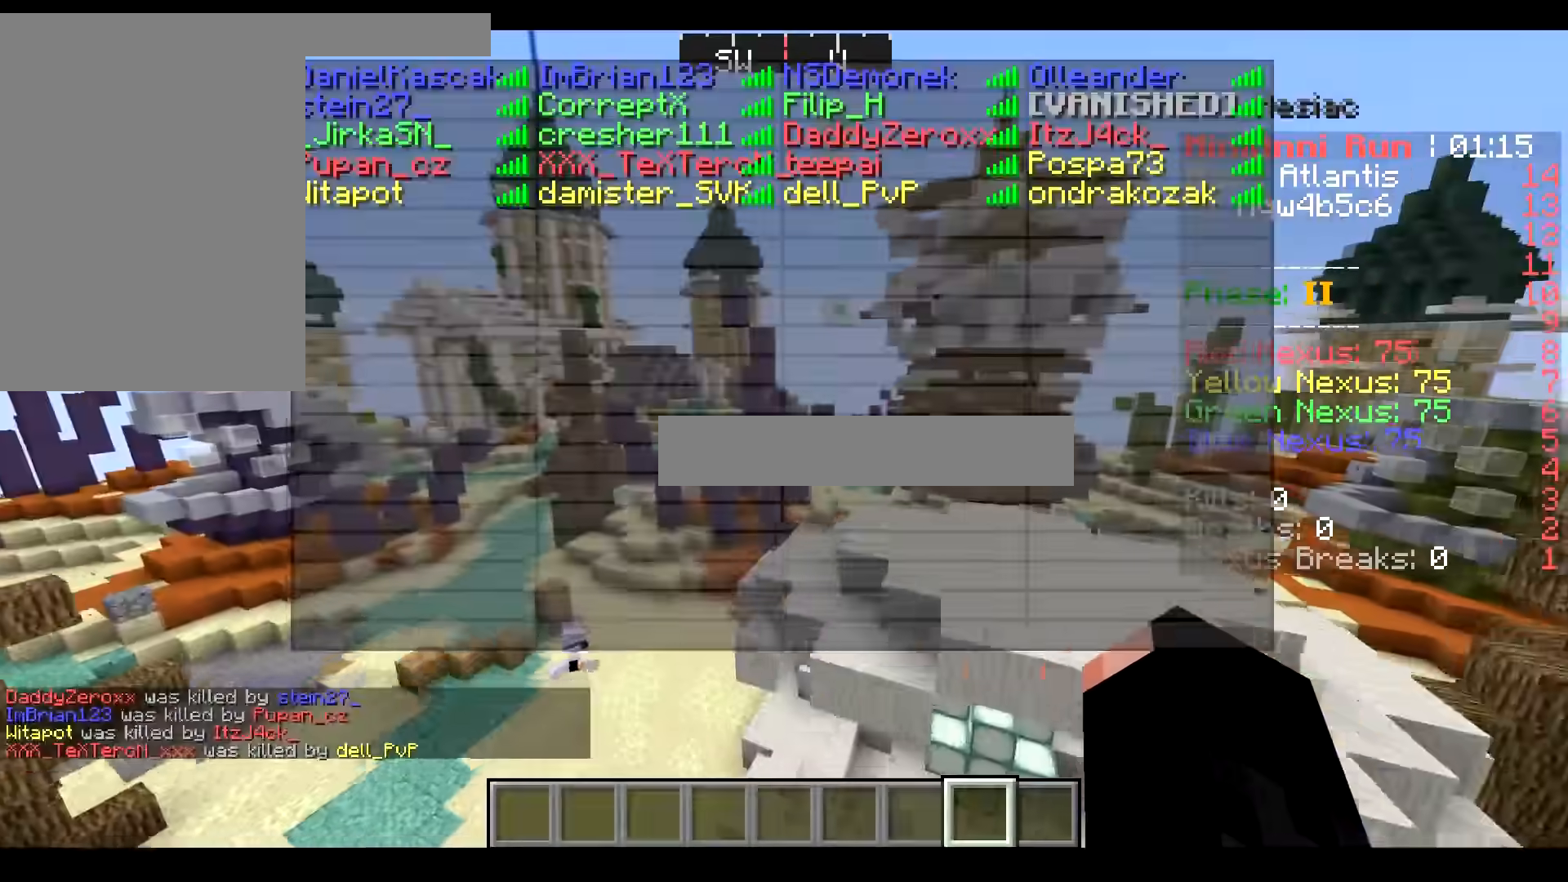
{"keys": ["a", "w"], "mouse": [], "events": []}
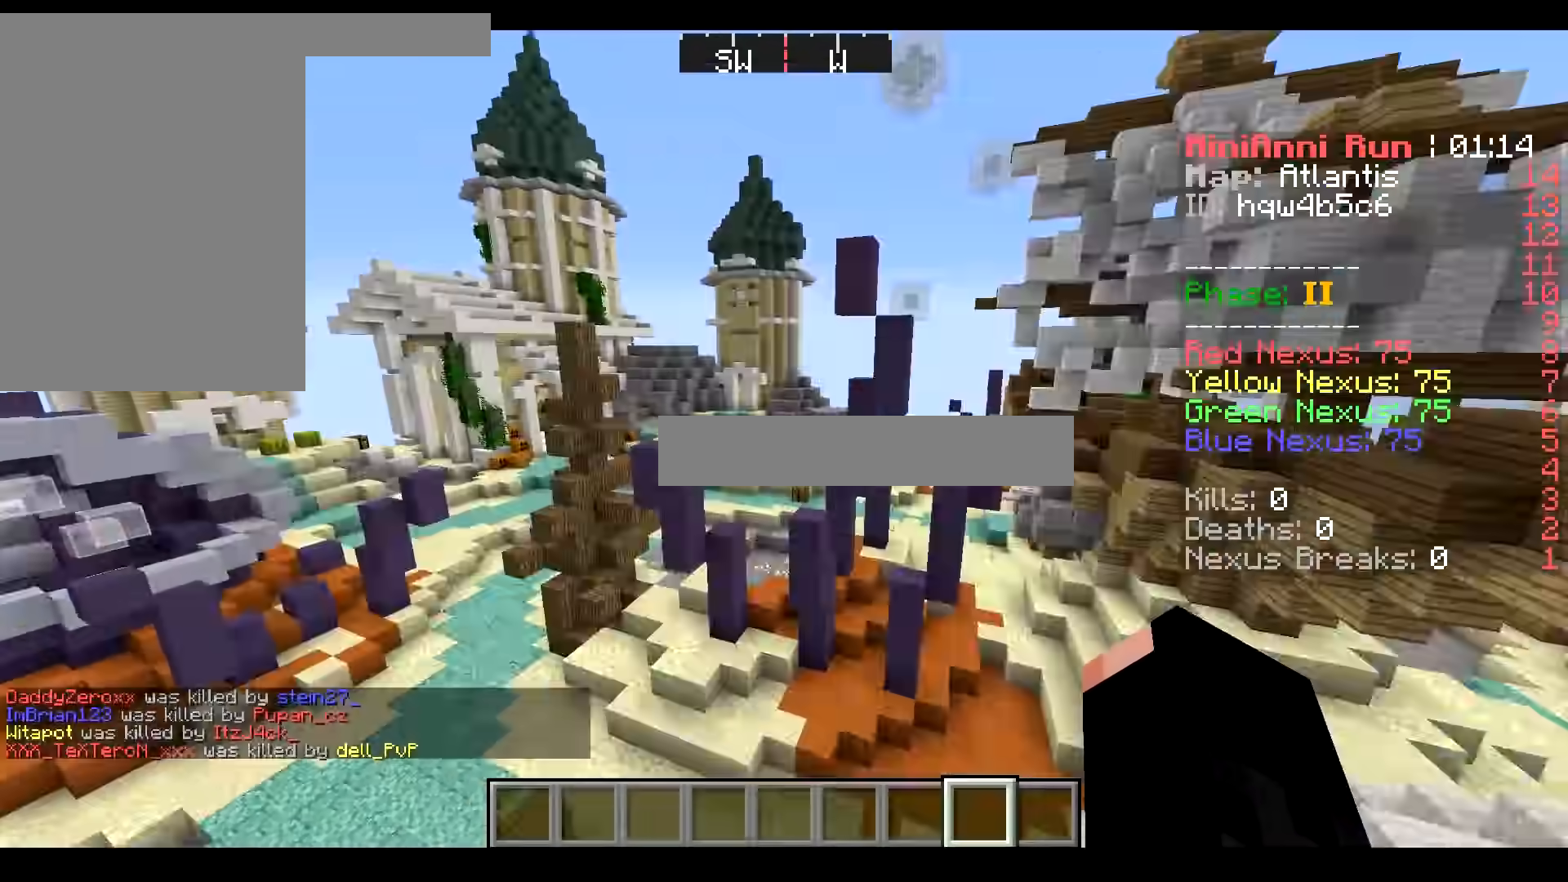
{"keys": ["w"], "mouse": [], "events": [[33, "a", "up"]]}
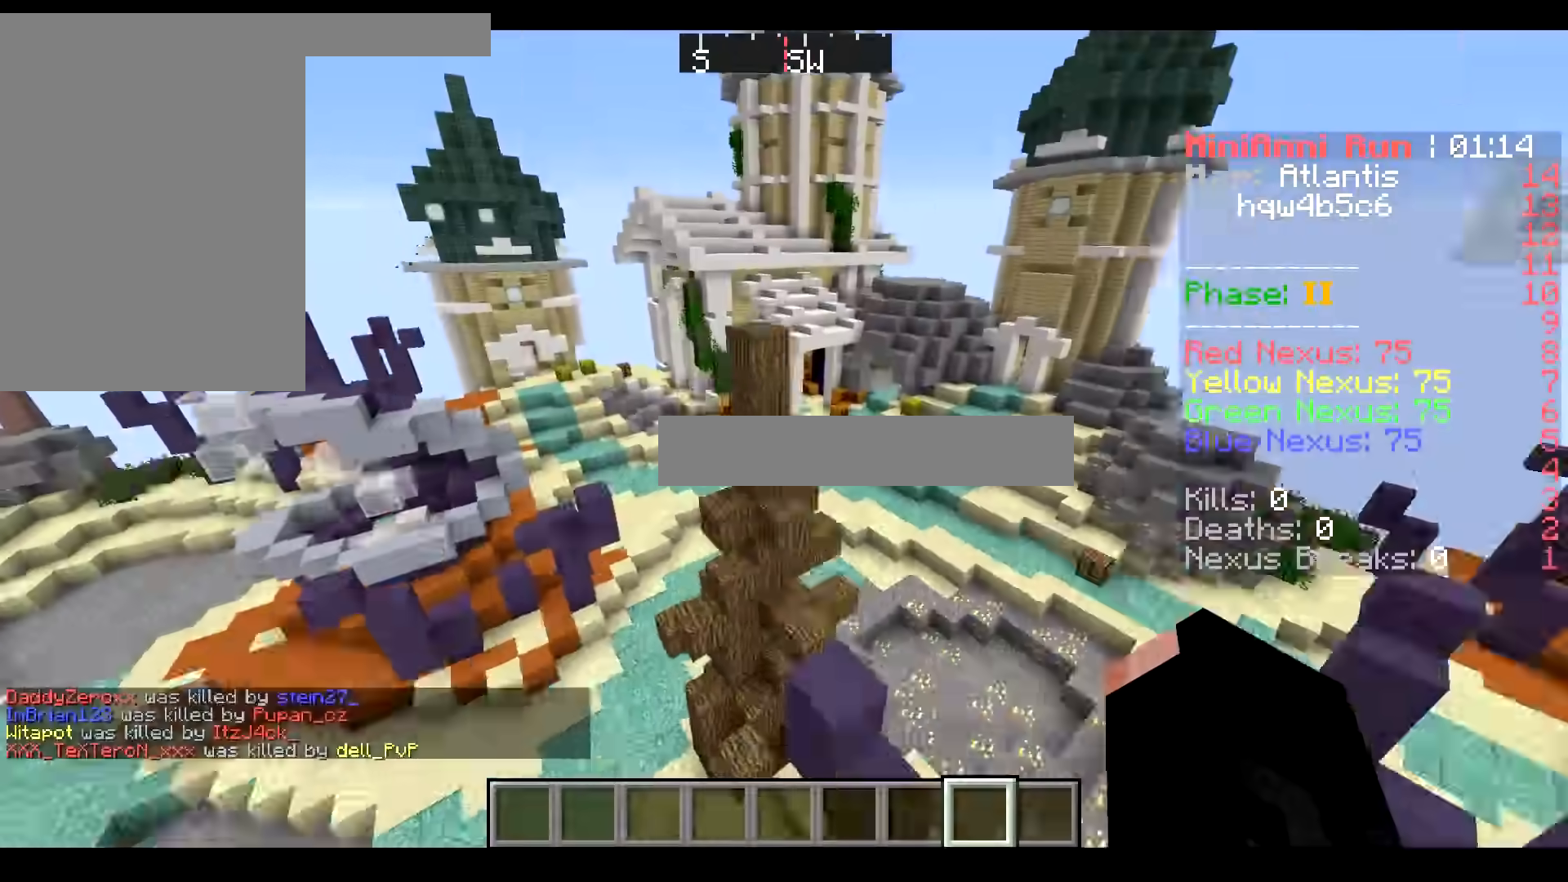
{"keys": ["a", "w"], "mouse": [], "events": [[451, "a", "down"]]}
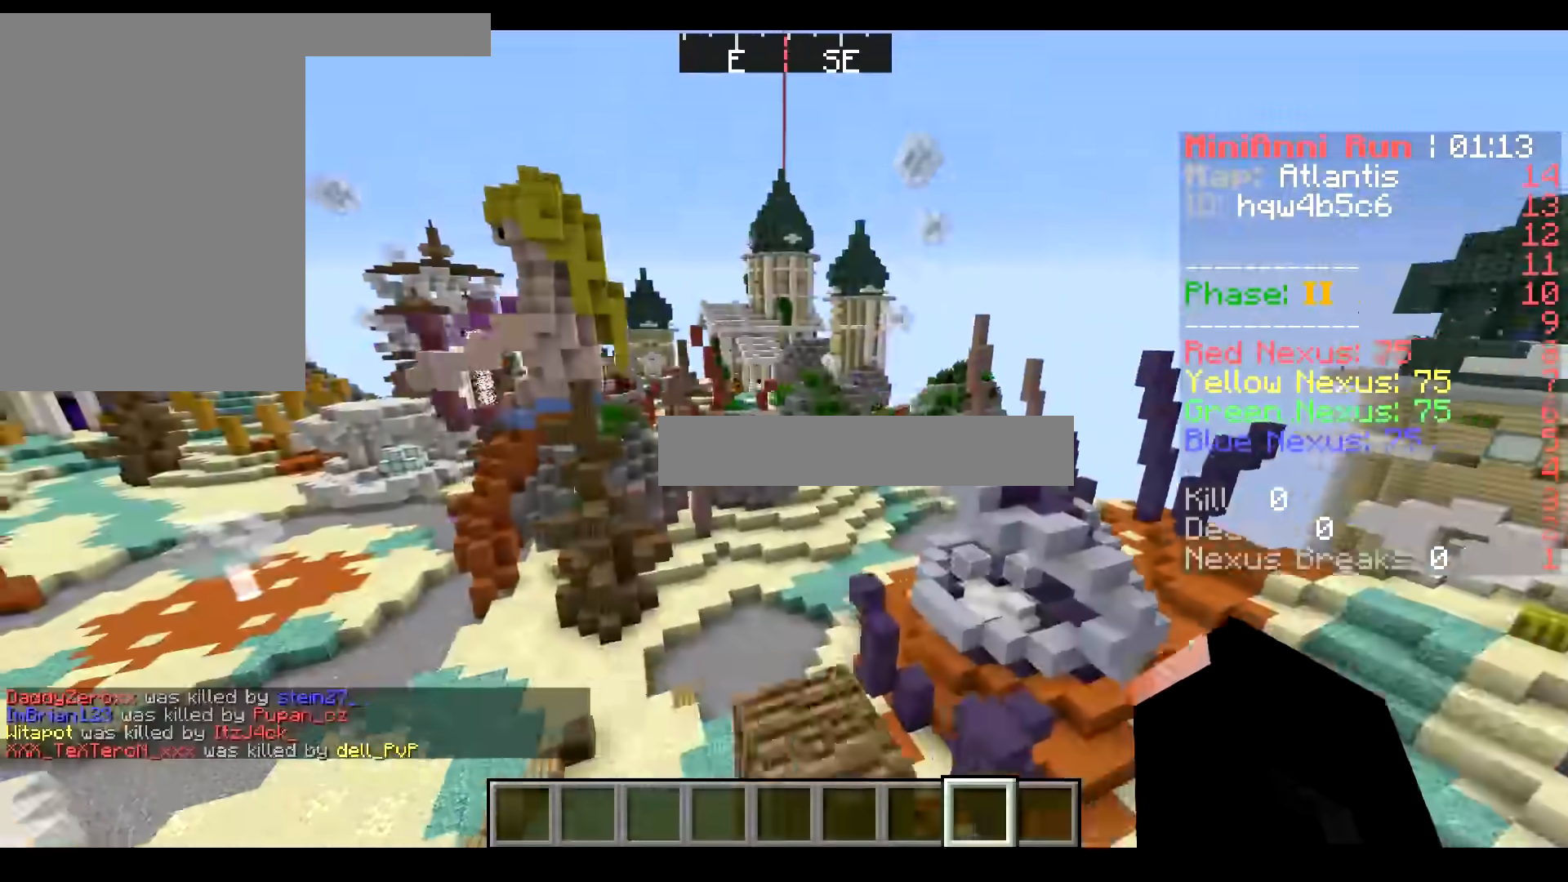
{"keys": ["a", "w"], "mouse": [], "events": []}
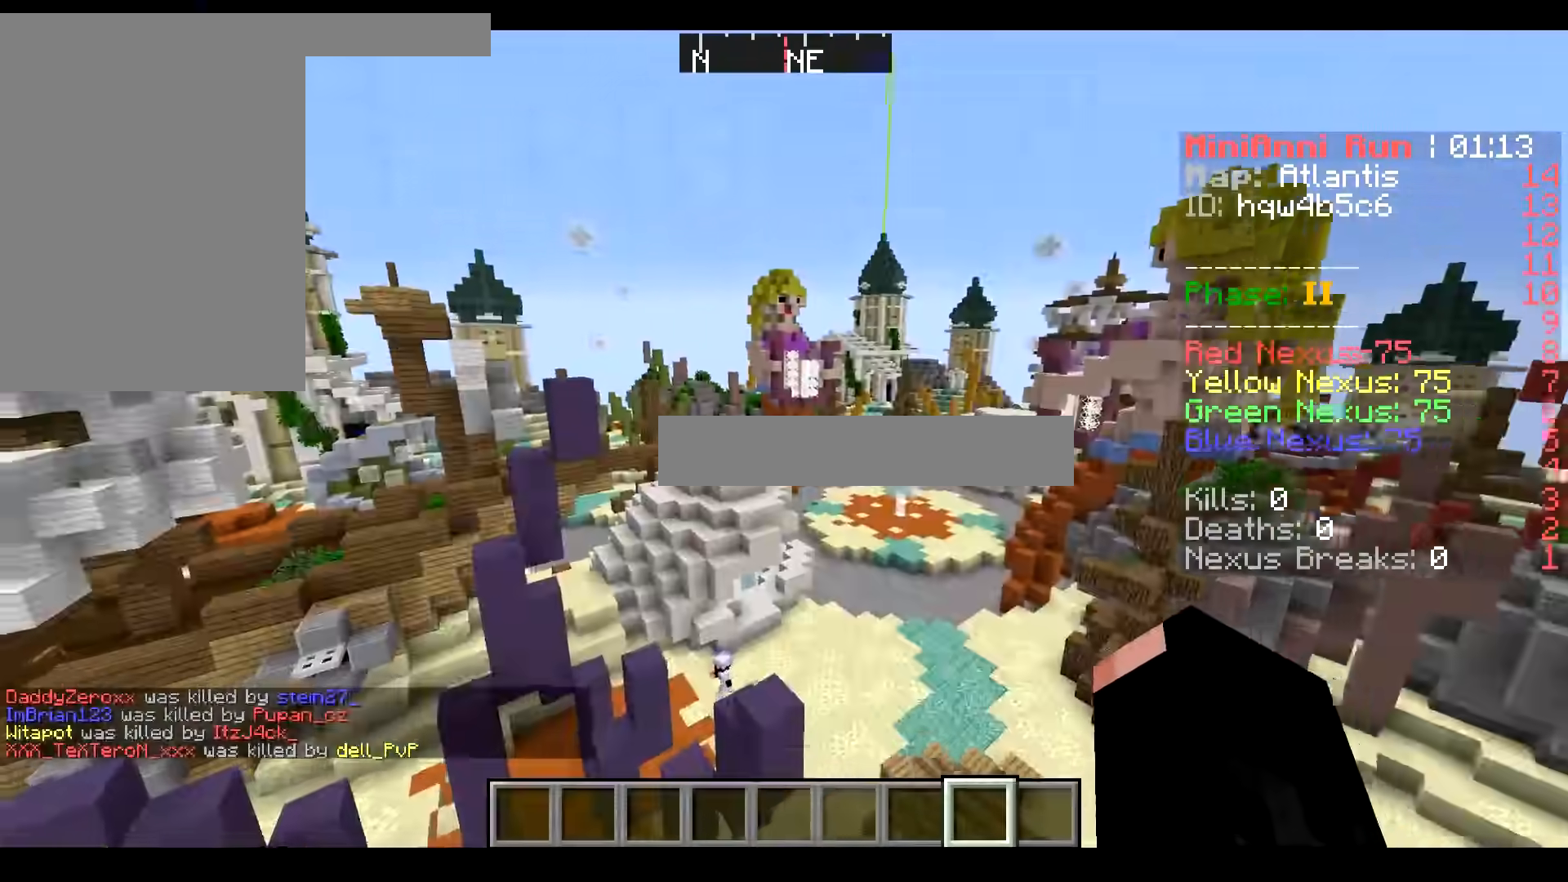
{"keys": ["w"], "mouse": [], "events": [[133, "a", "up"]]}
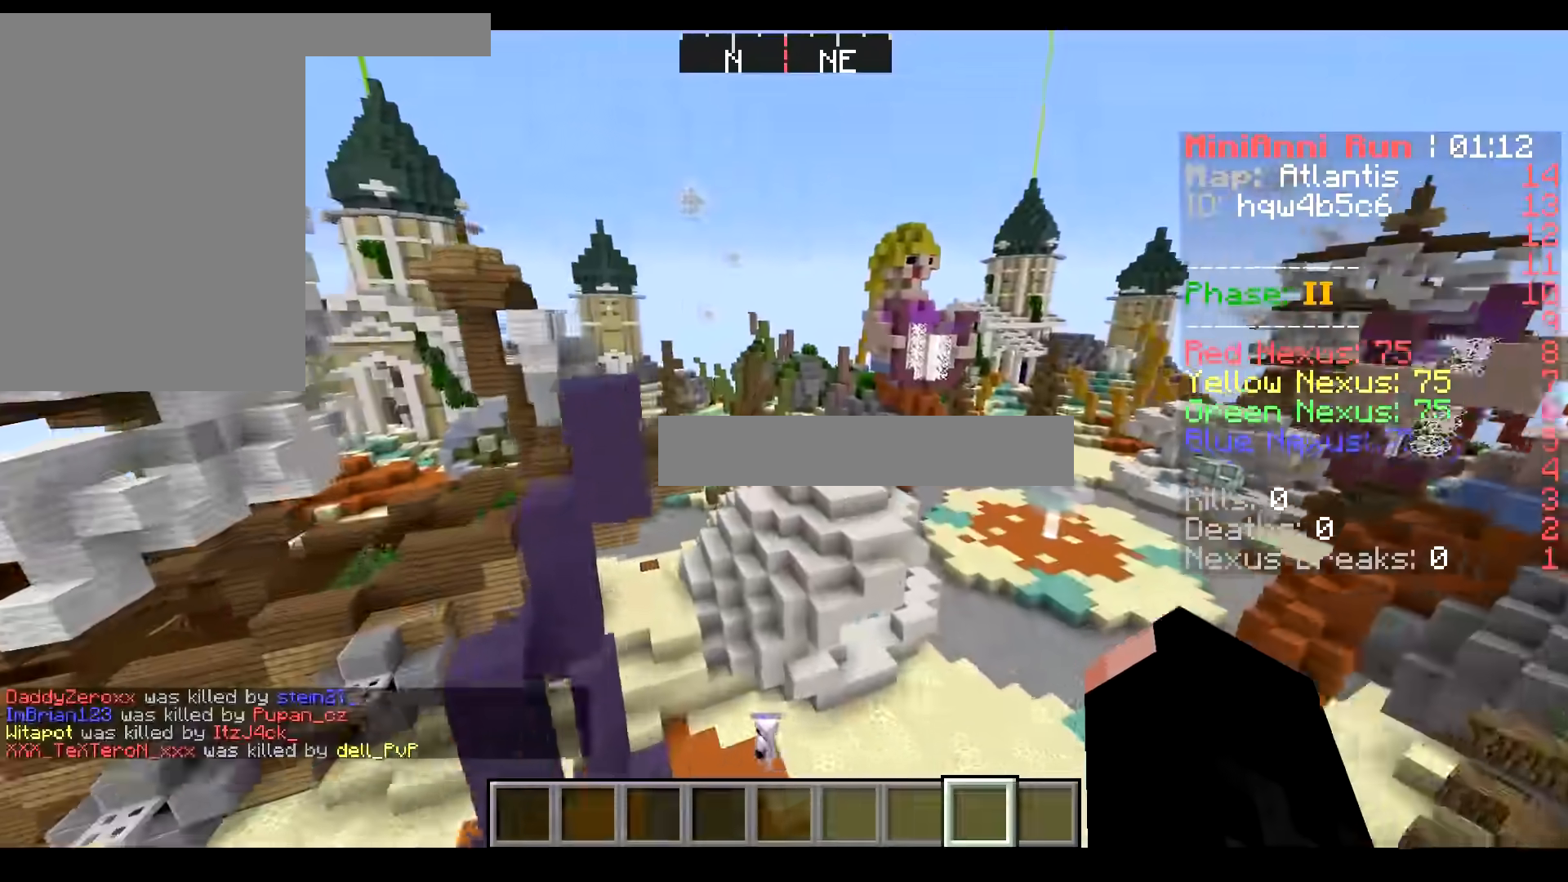
{"keys": ["a", "w"], "mouse": [], "events": [[200, "w", "up"], [234, "a", "down"], [234, "w", "down"]]}
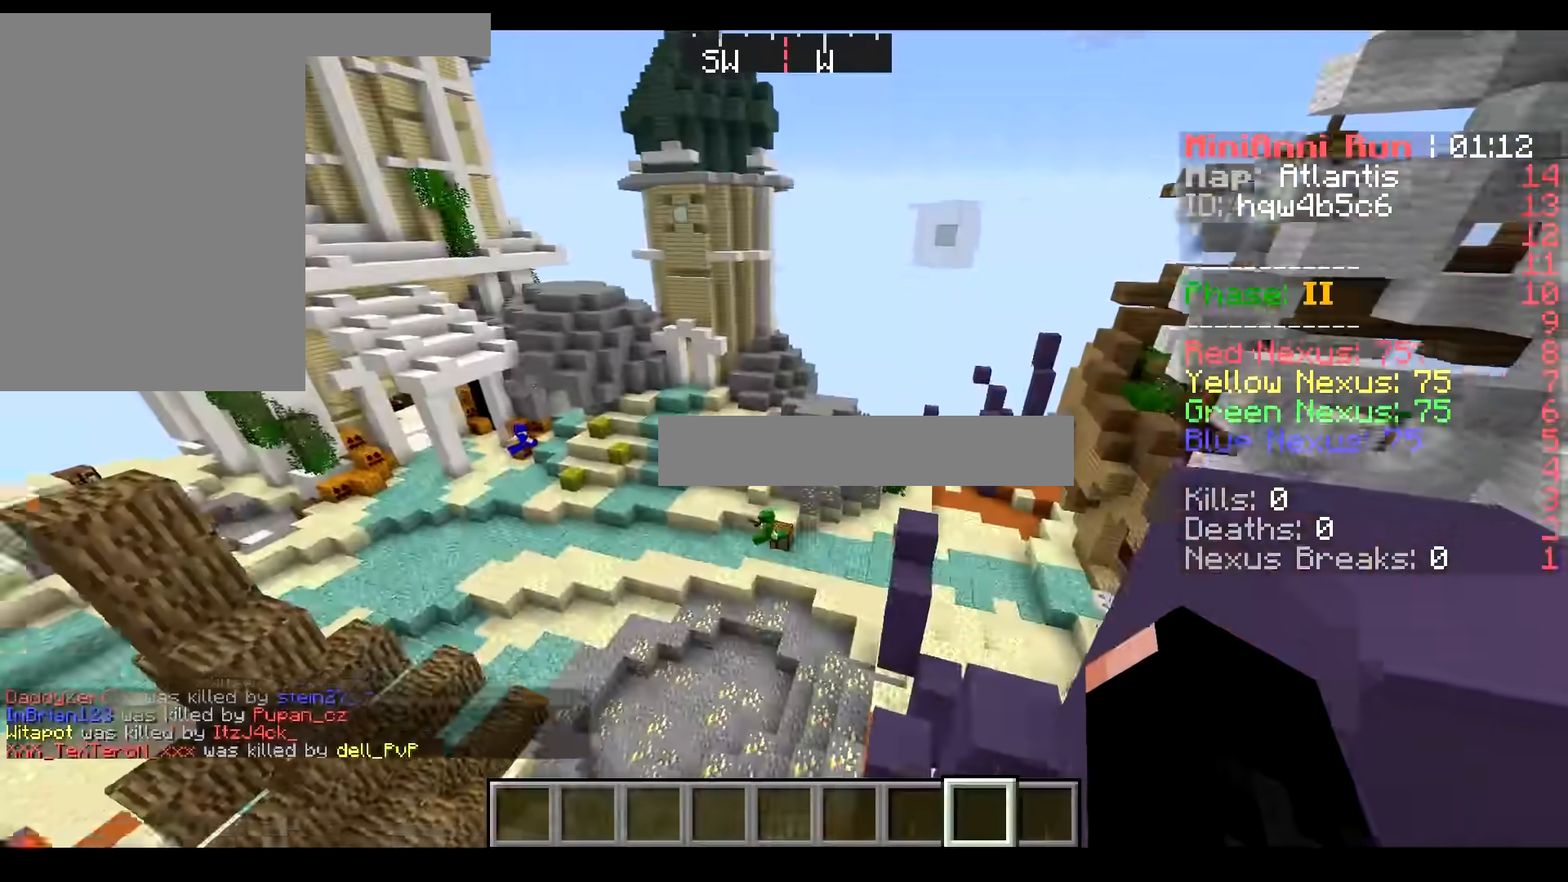
{"keys": ["w"], "mouse": [], "events": [[117, "a", "up"]]}
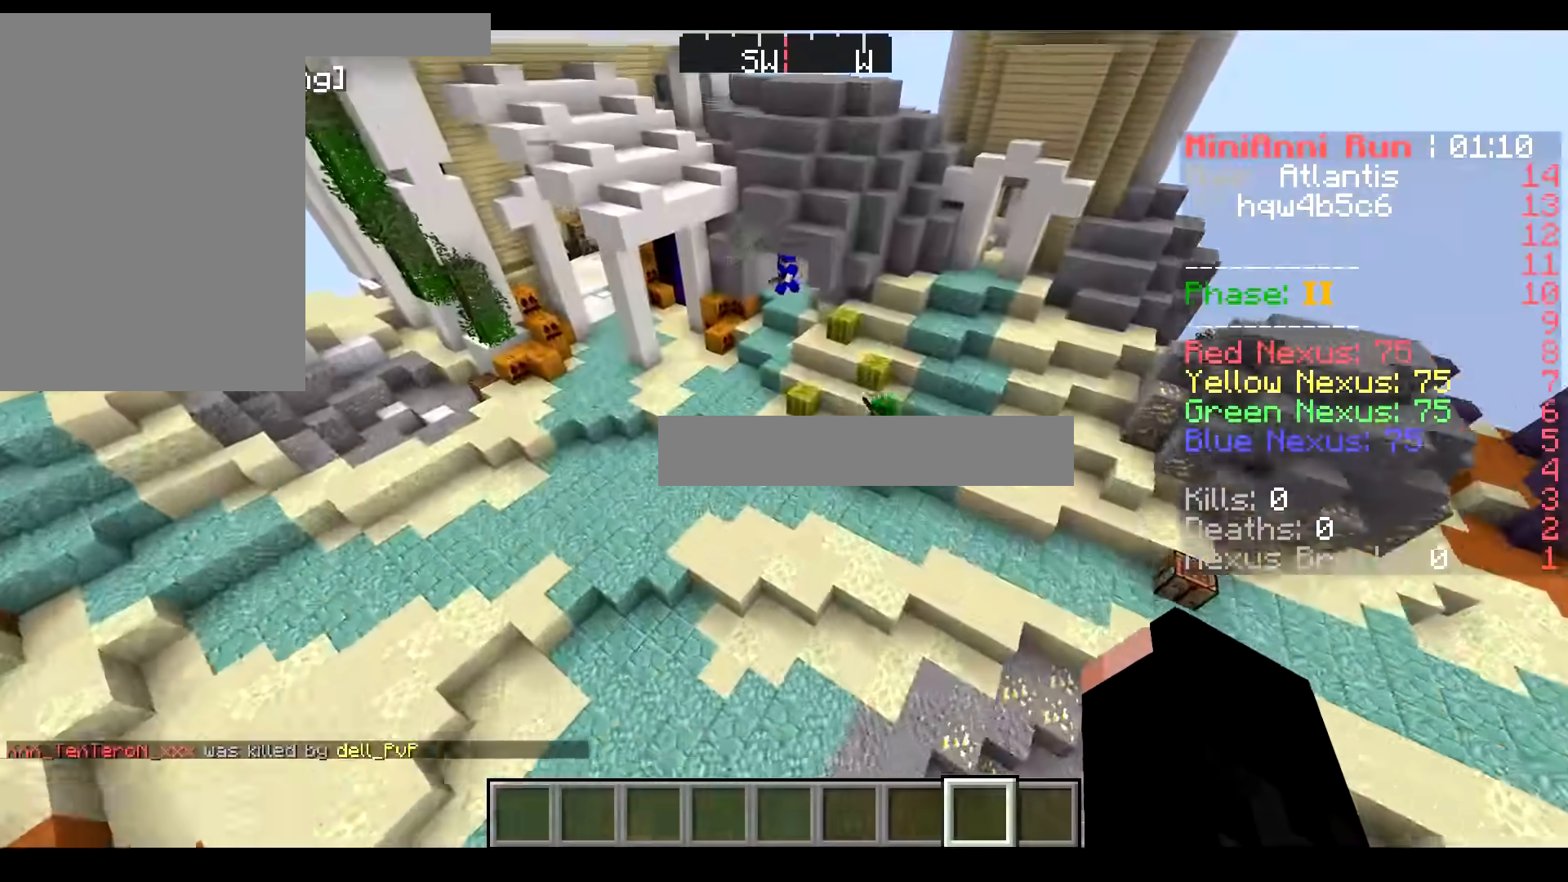
{"keys": ["w"], "mouse": [], "events": []}
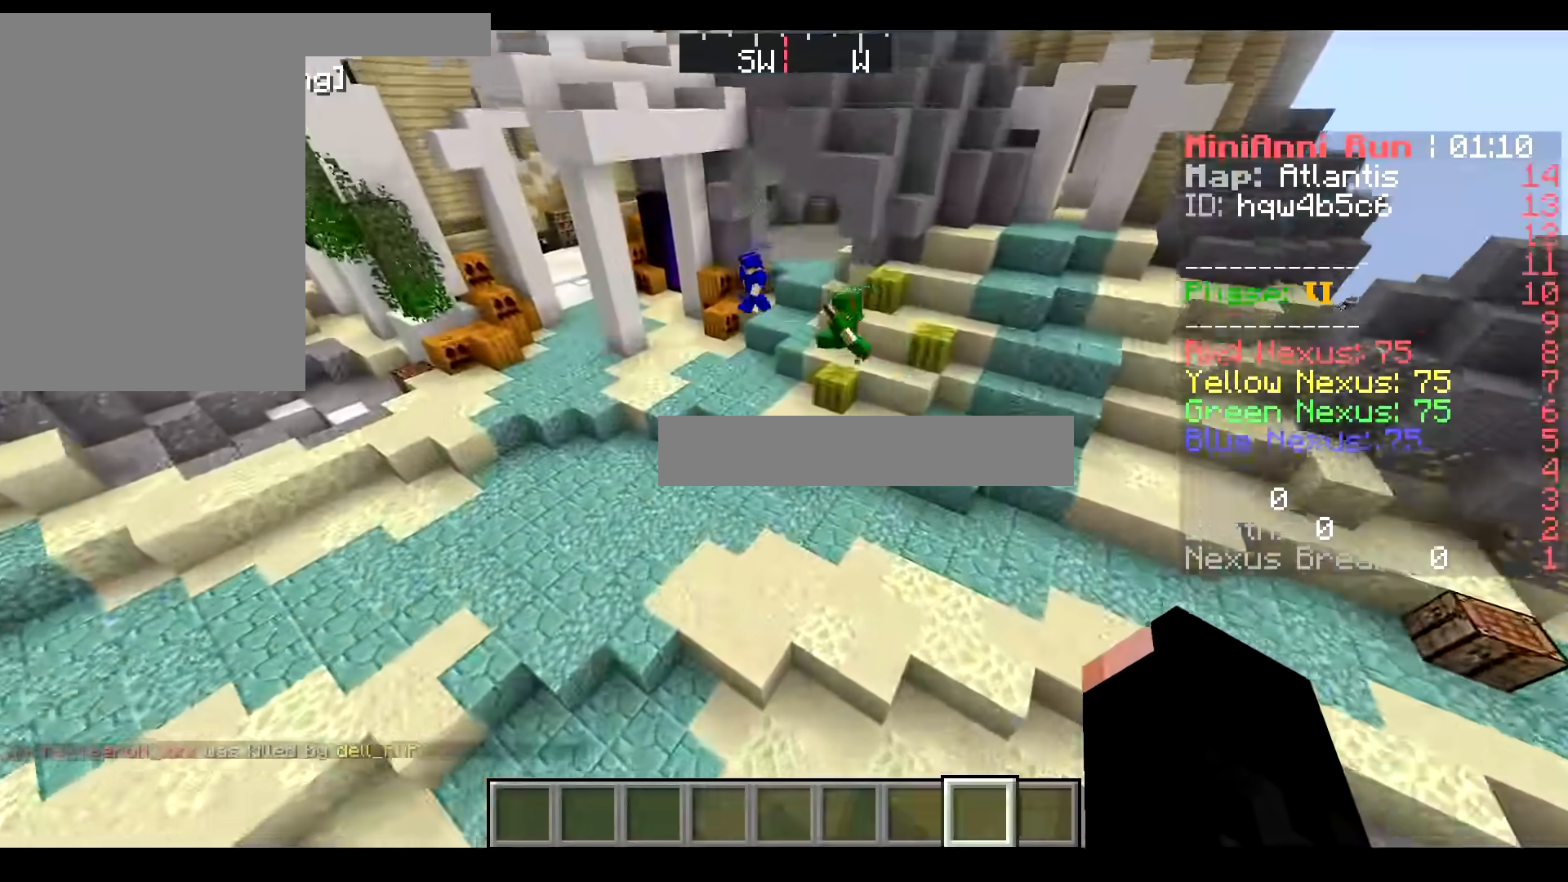
{"keys": ["w"], "mouse": [], "events": []}
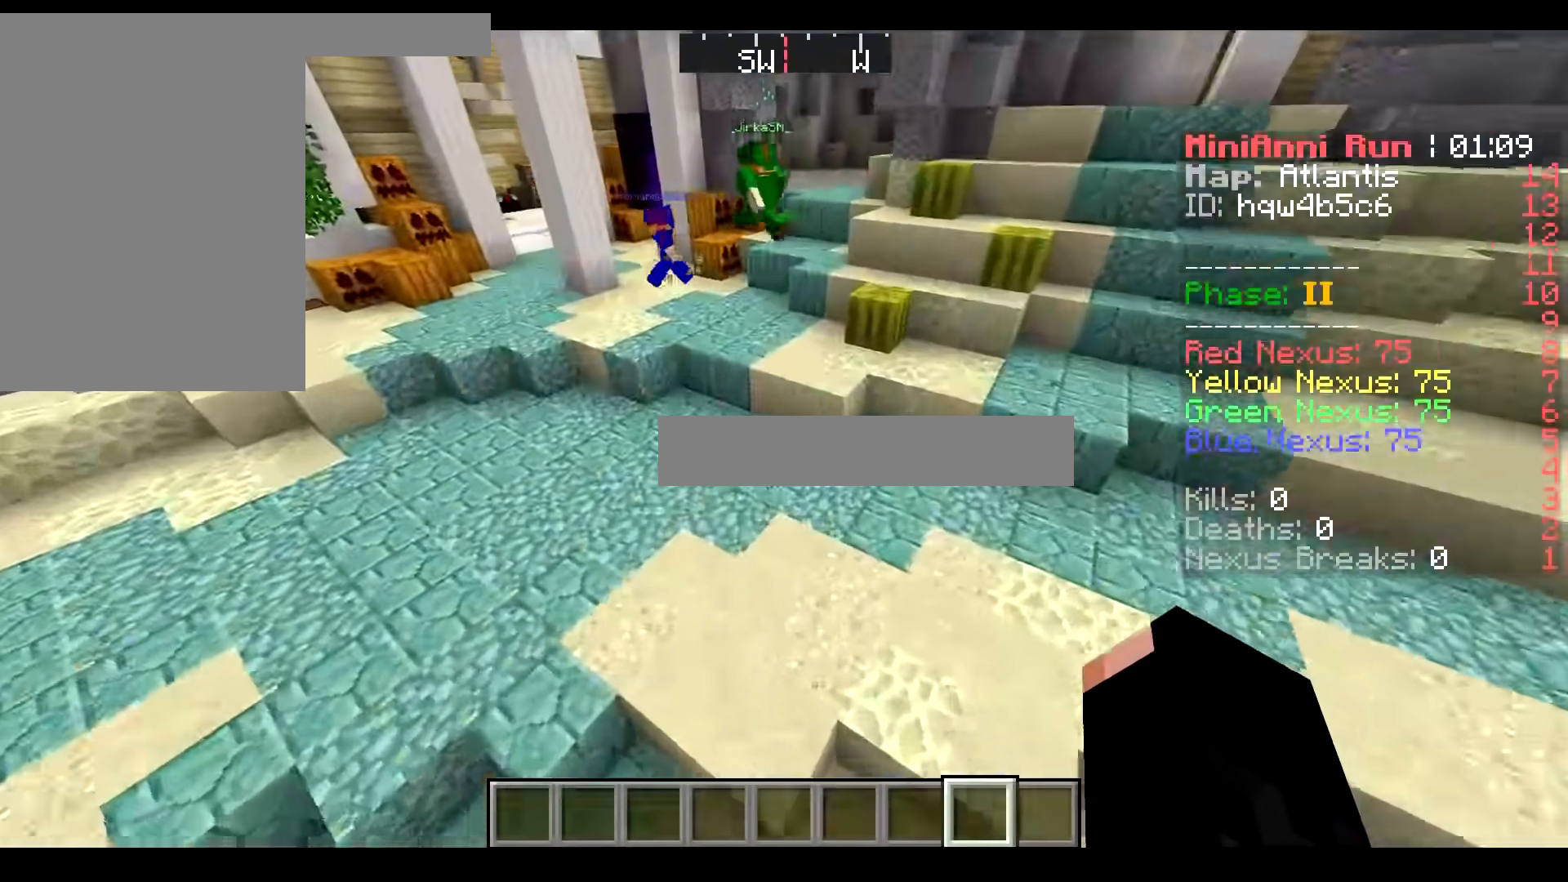
{"keys": ["a", "w"], "mouse": [], "events": [[17, "a", "down"]]}
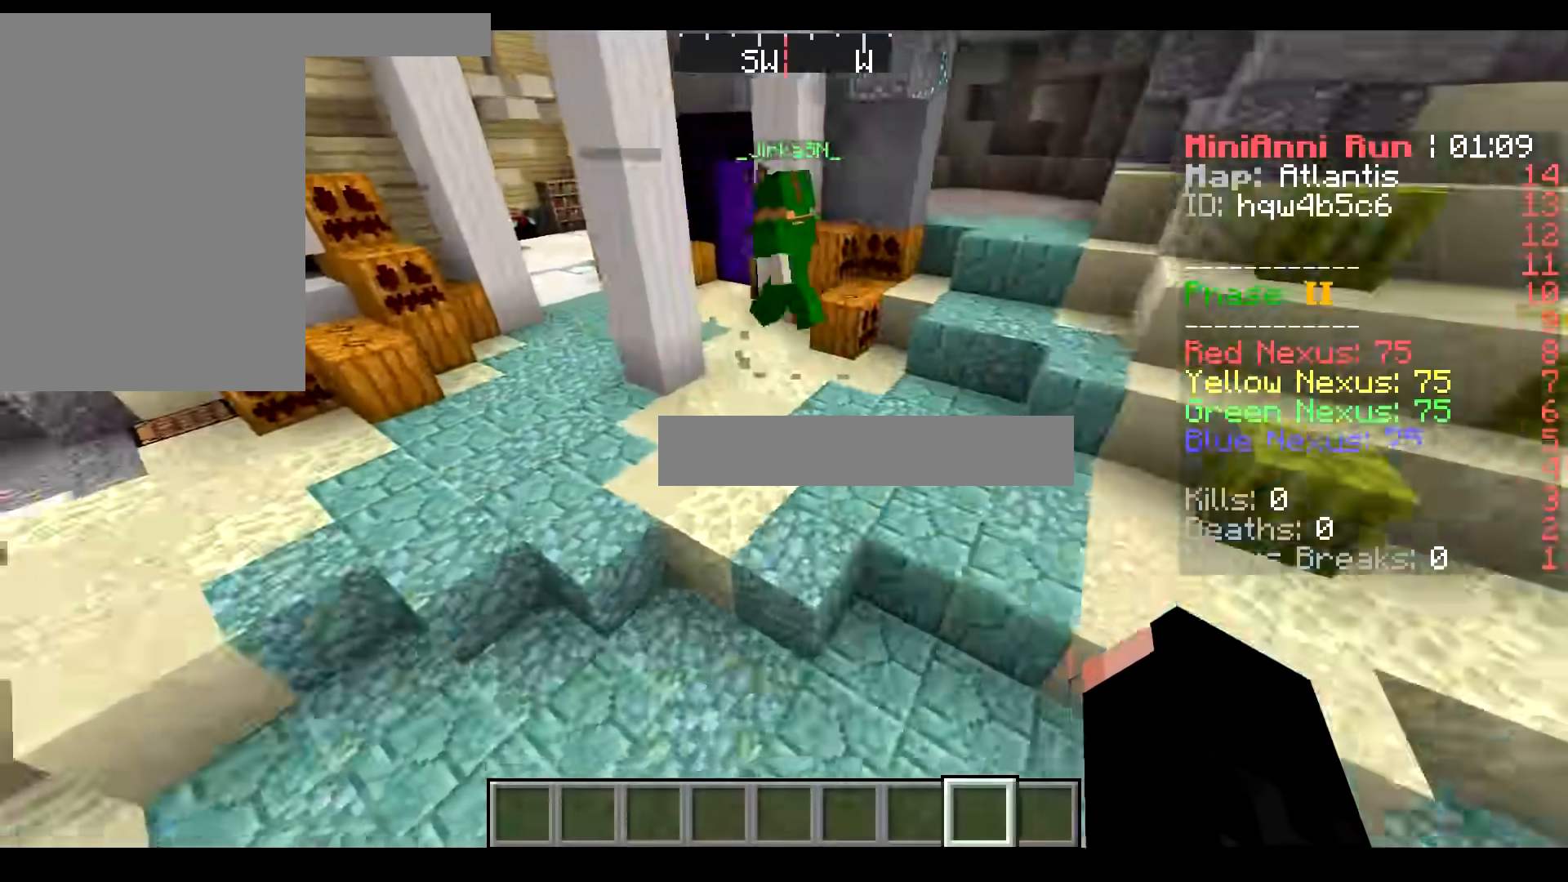
{"keys": ["d", "w"], "mouse": [], "events": [[83, "w", "up"], [217, "w", "down"], [283, "a", "up"], [450, "d", "down"]]}
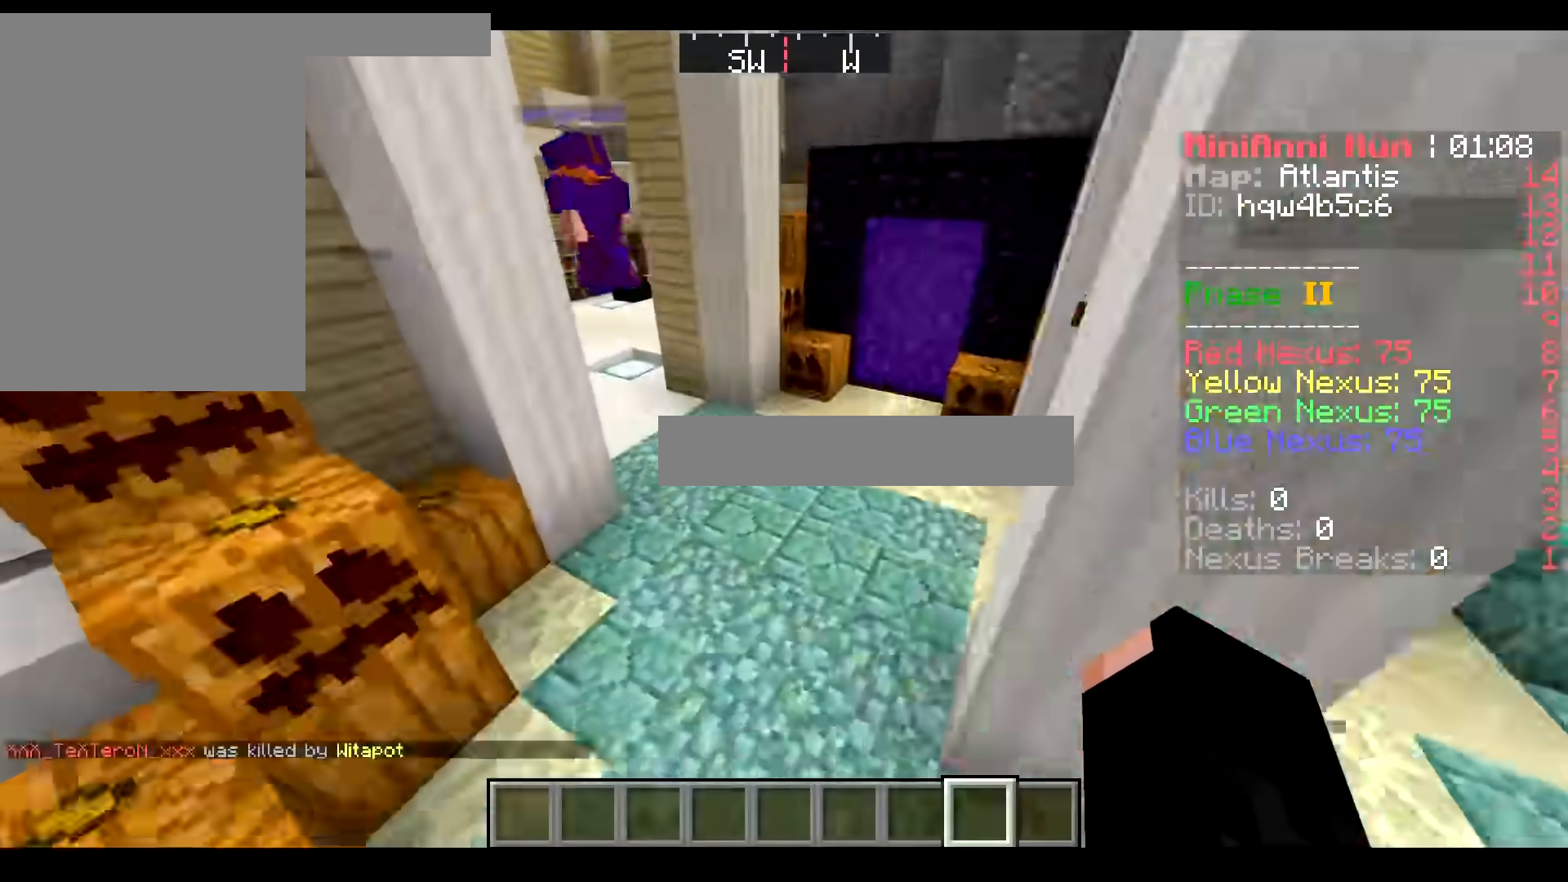
{"keys": ["a", "w"], "mouse": [], "events": [[217, "d", "up"], [384, "a", "down"]]}
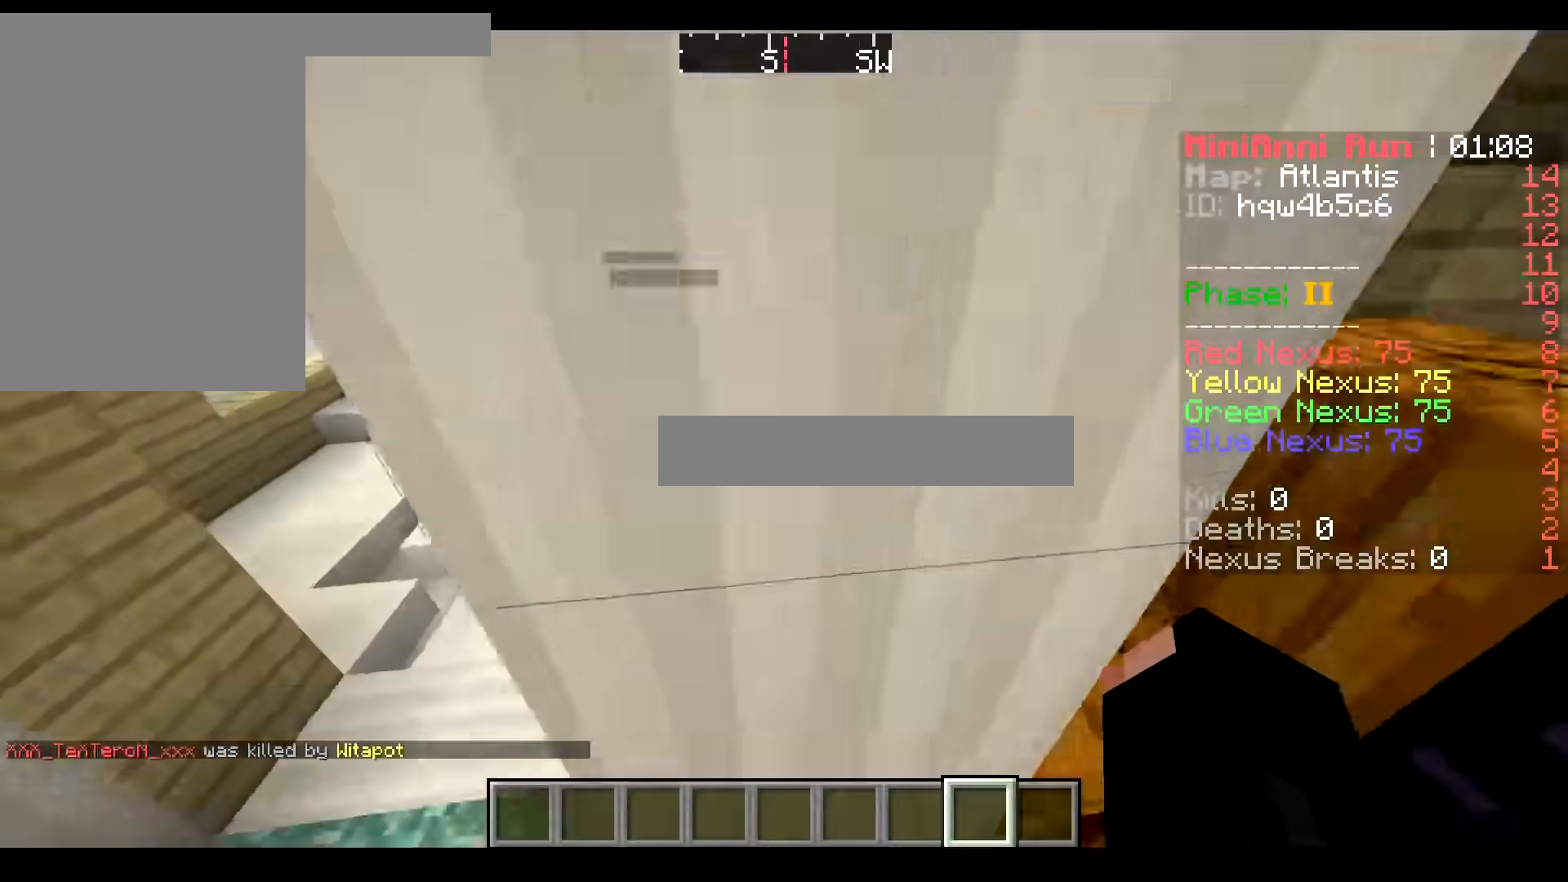
{"keys": ["a"], "mouse": [], "events": [[16, "w", "up"]]}
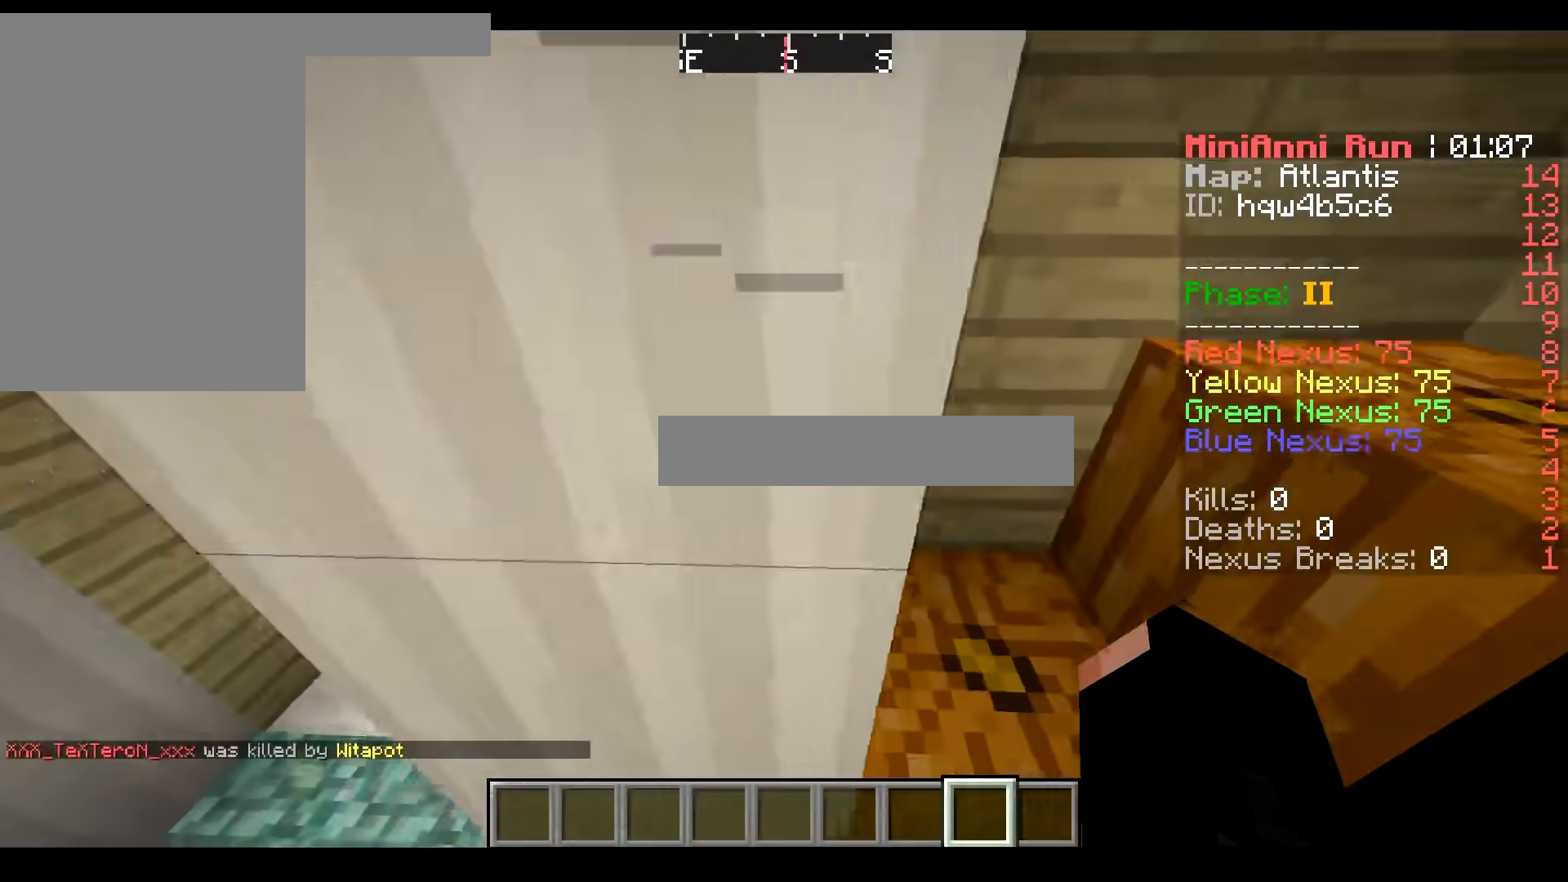
{"keys": ["w"], "mouse": [], "events": [[84, "a", "up"], [367, "w", "down"]]}
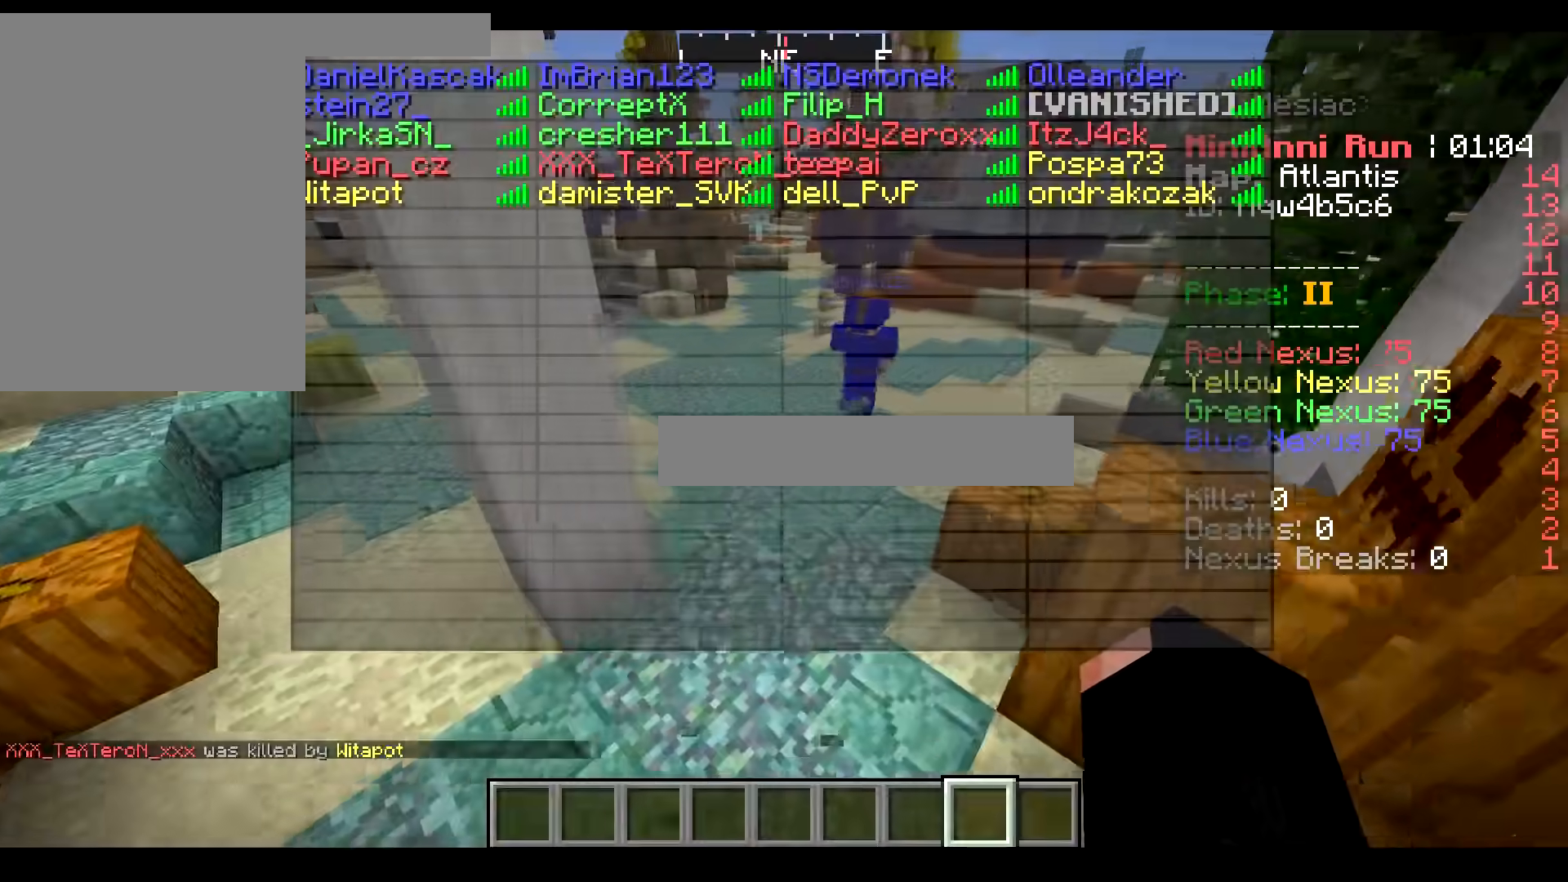
{"keys": [], "mouse": [], "events": [[383, "w", "up"]]}
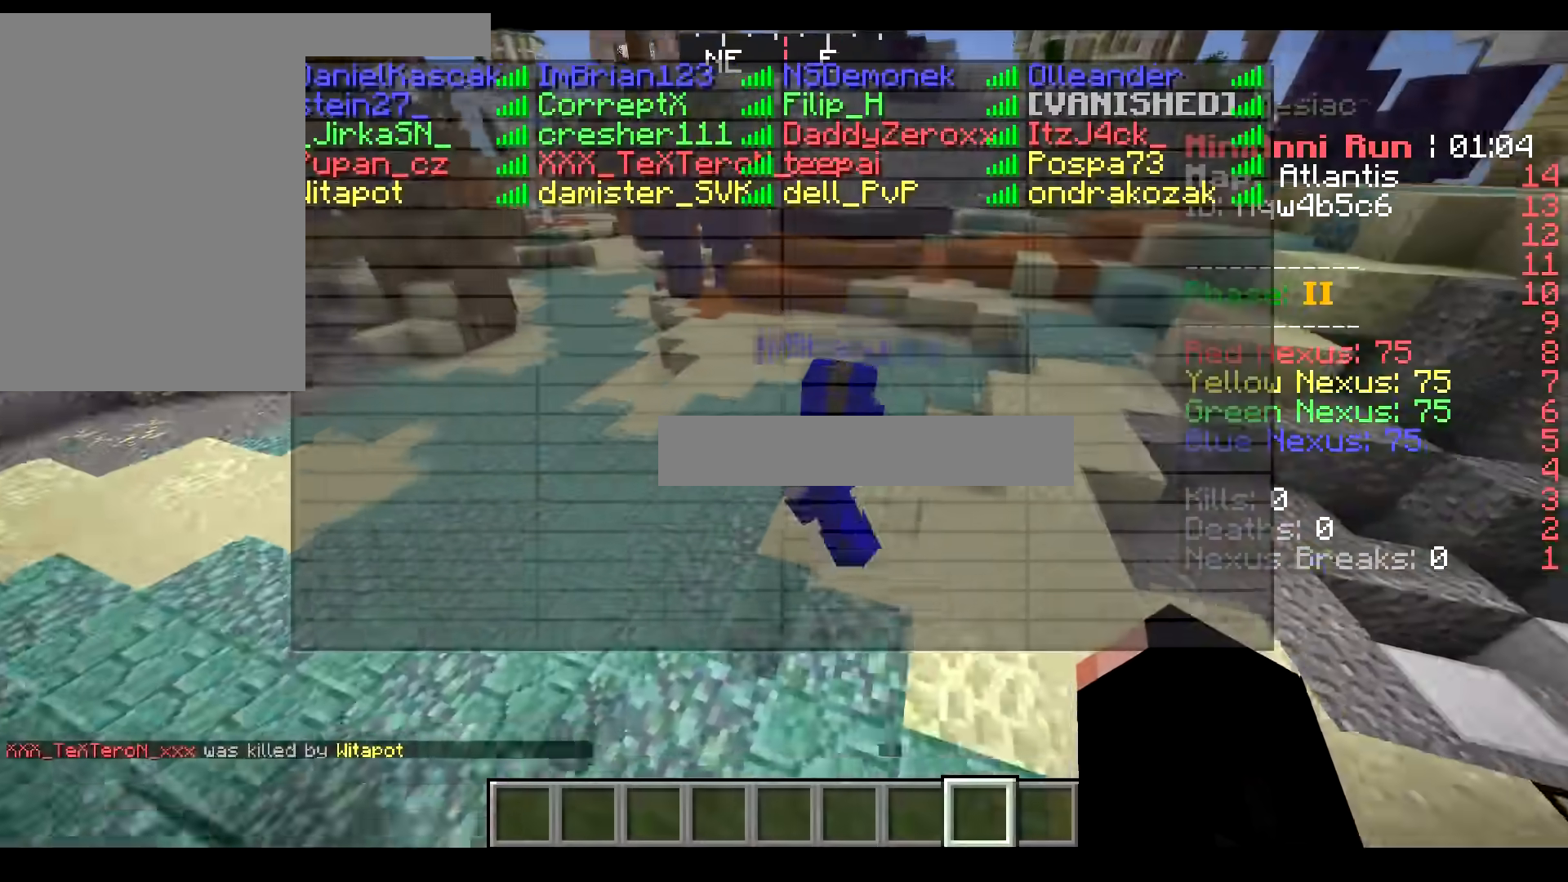
{"keys": [], "mouse": [], "events": [[17, "d", "down"], [484, "d", "up"]]}
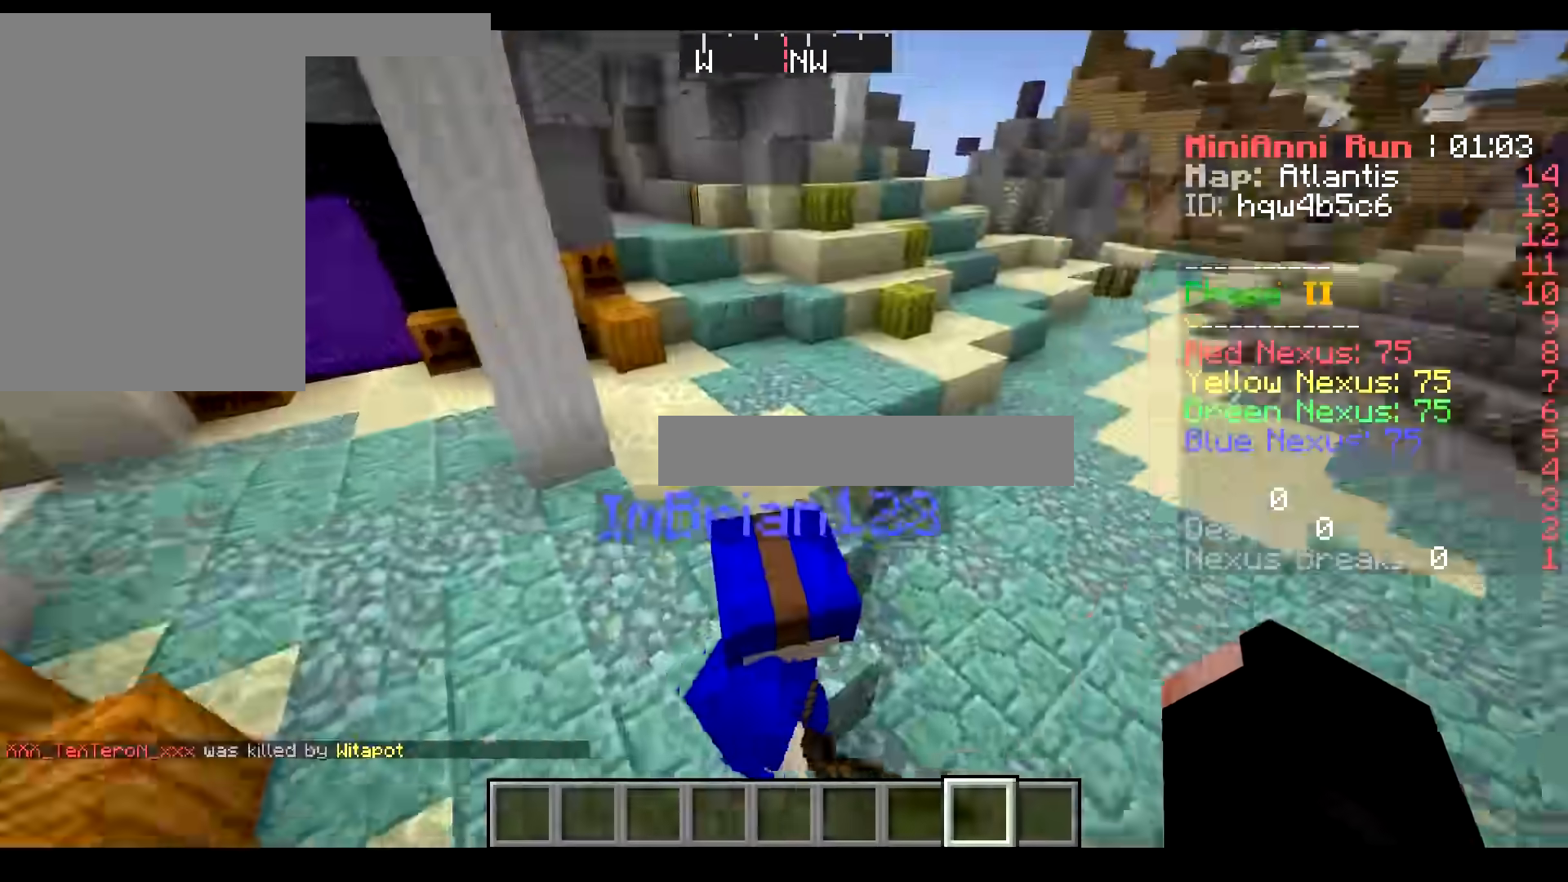
{"keys": [], "mouse": [], "events": []}